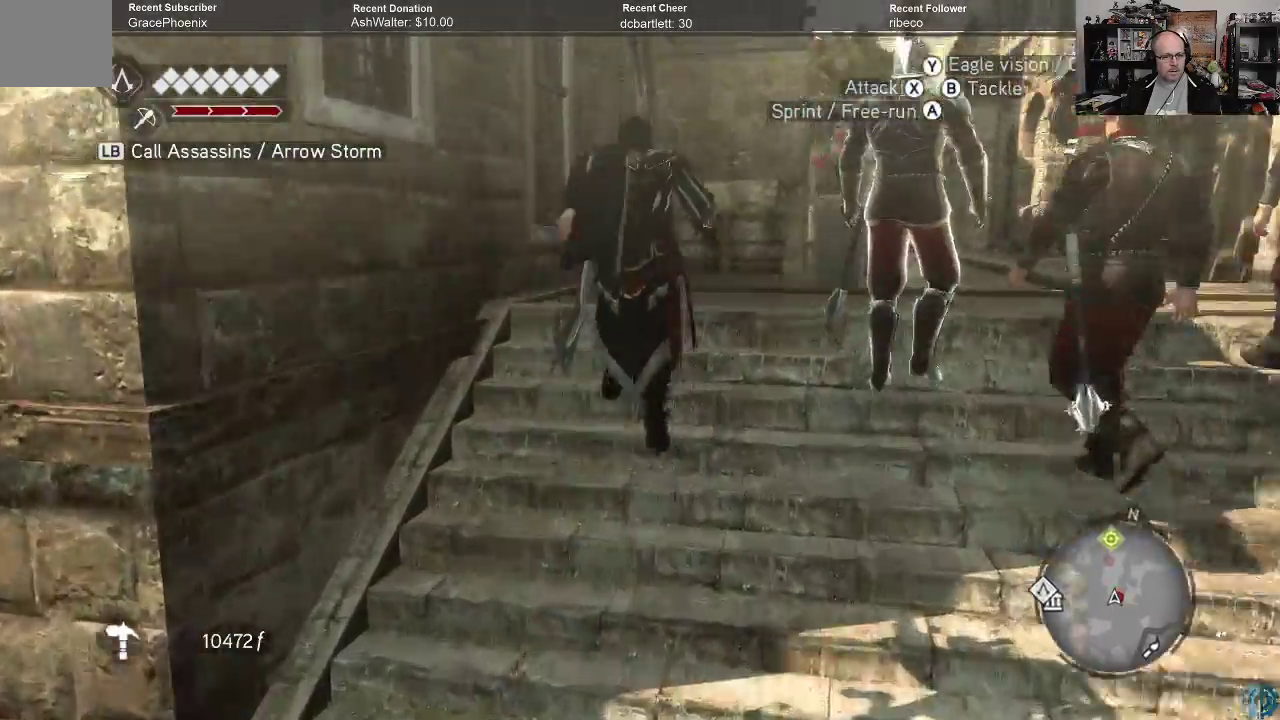
Gameplay with a controller (Xbox layout); each line is a JSON object with the inputs held at the frame after it. "events" lists button and stick changes between this image and that frame as [ms after this image, input, new state], when the widget could be followed in between.
{"buttons": ["A", "R2"], "left_stick": "up", "right_stick": "center", "events": []}
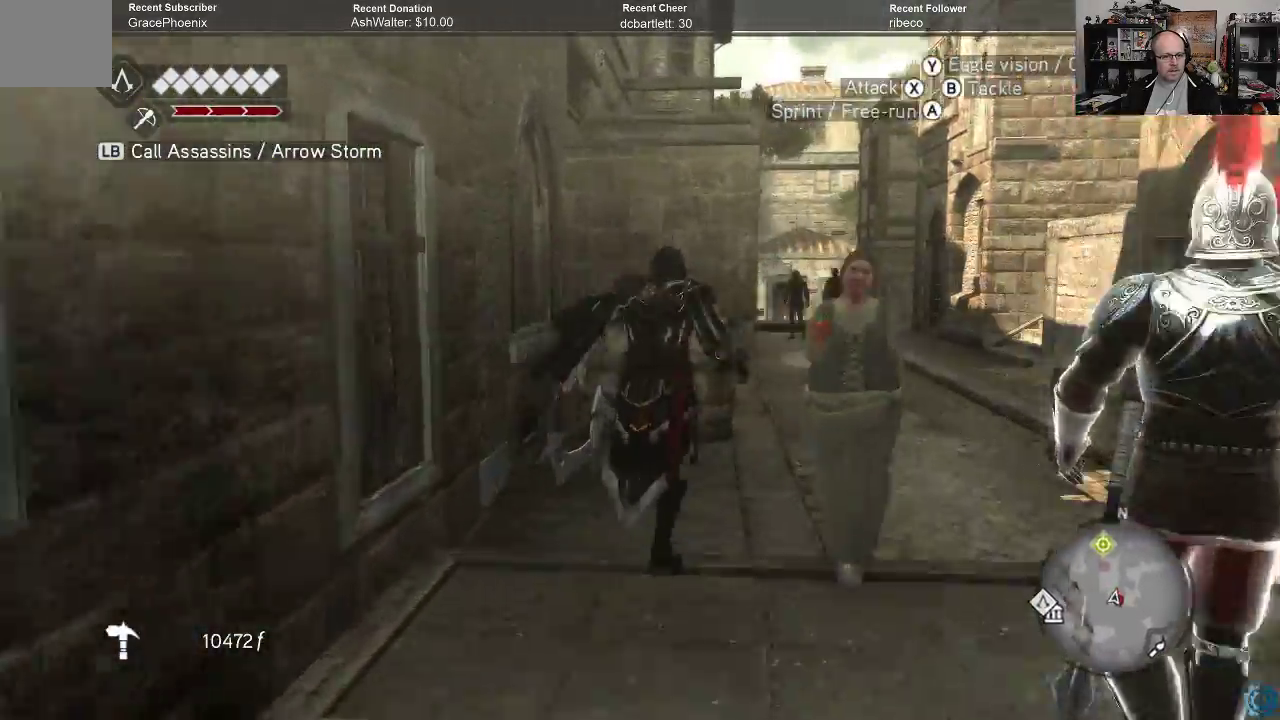
{"buttons": [], "left_stick": "up", "right_stick": "center", "events": [[33, "R2", "up"], [67, "A", "up"]]}
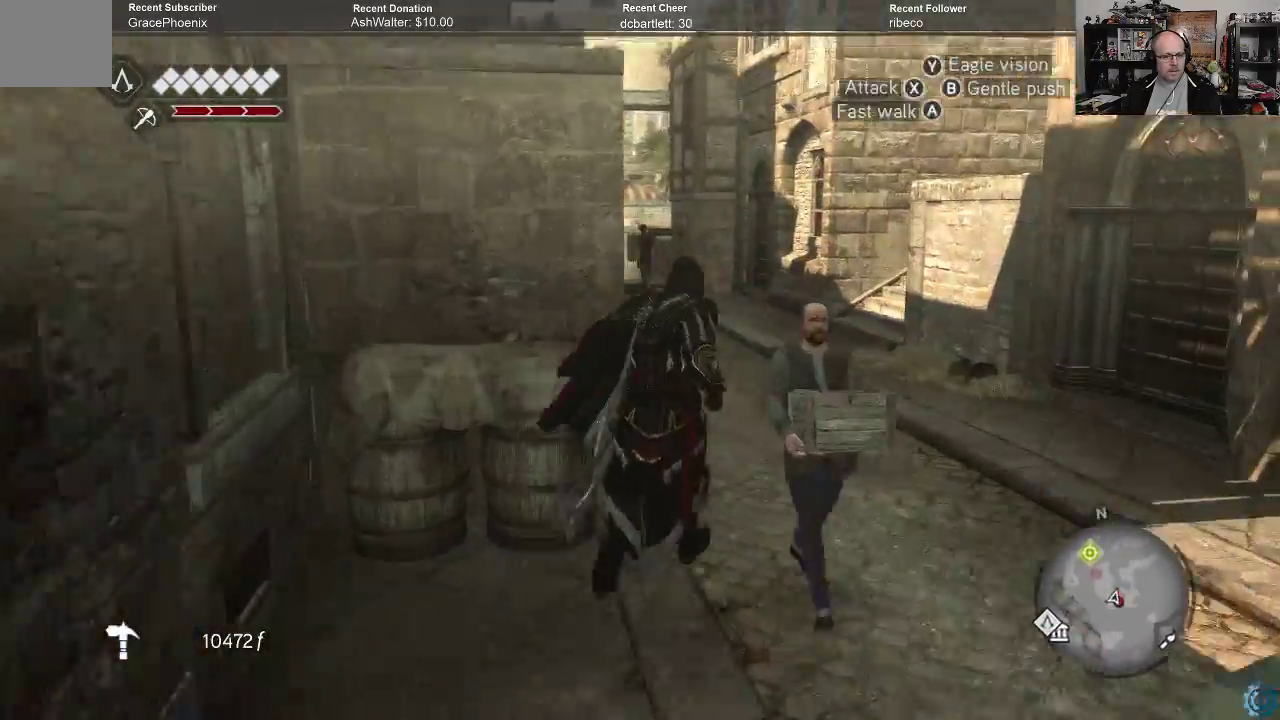
{"buttons": ["A", "R2"], "left_stick": "up", "right_stick": "center", "events": [[33, "A", "down"], [33, "R2", "down"]]}
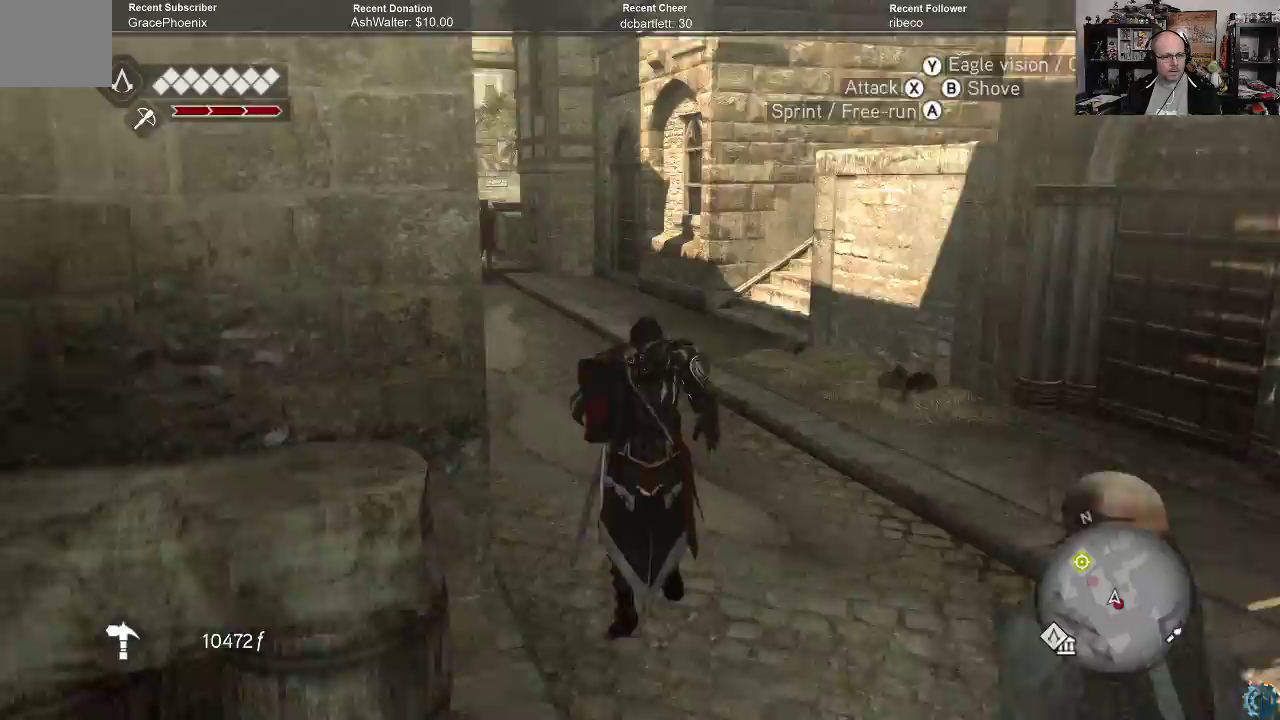
{"buttons": ["A", "R2"], "left_stick": "up", "right_stick": "center", "events": []}
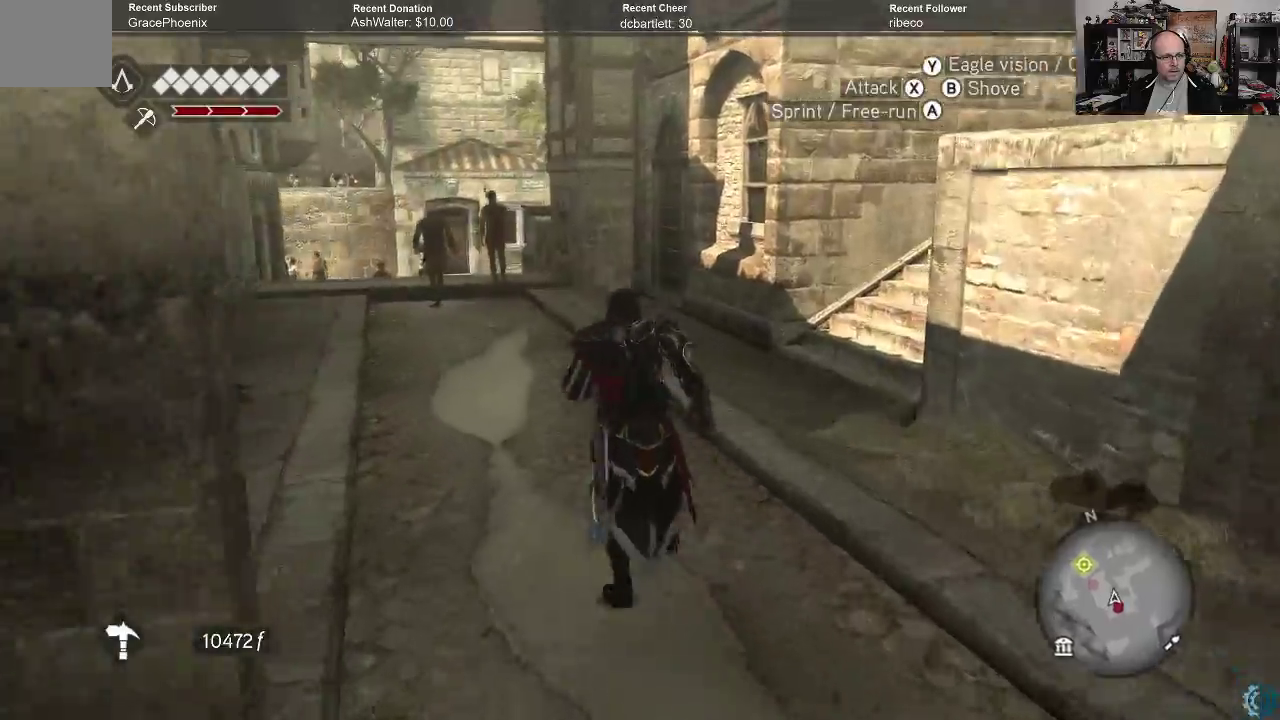
{"buttons": ["A", "R2"], "left_stick": "up", "right_stick": "center", "events": []}
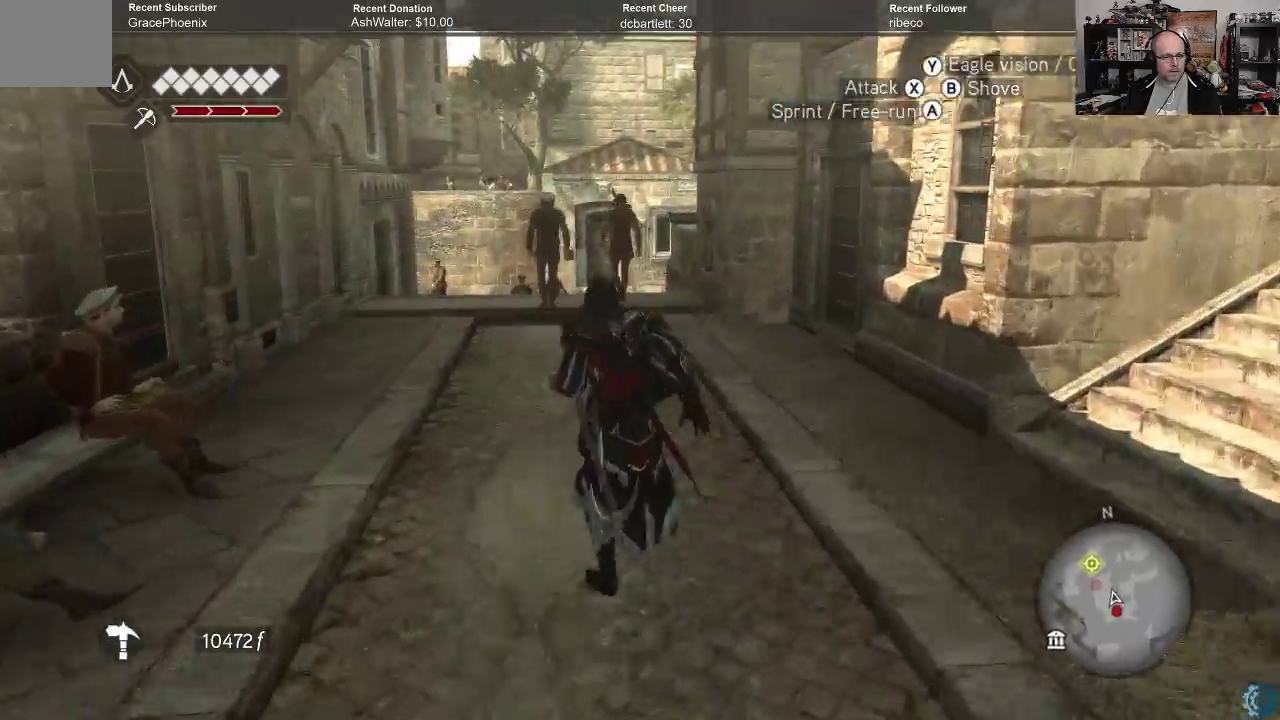
{"buttons": ["A", "R2"], "left_stick": "up", "right_stick": "center", "events": []}
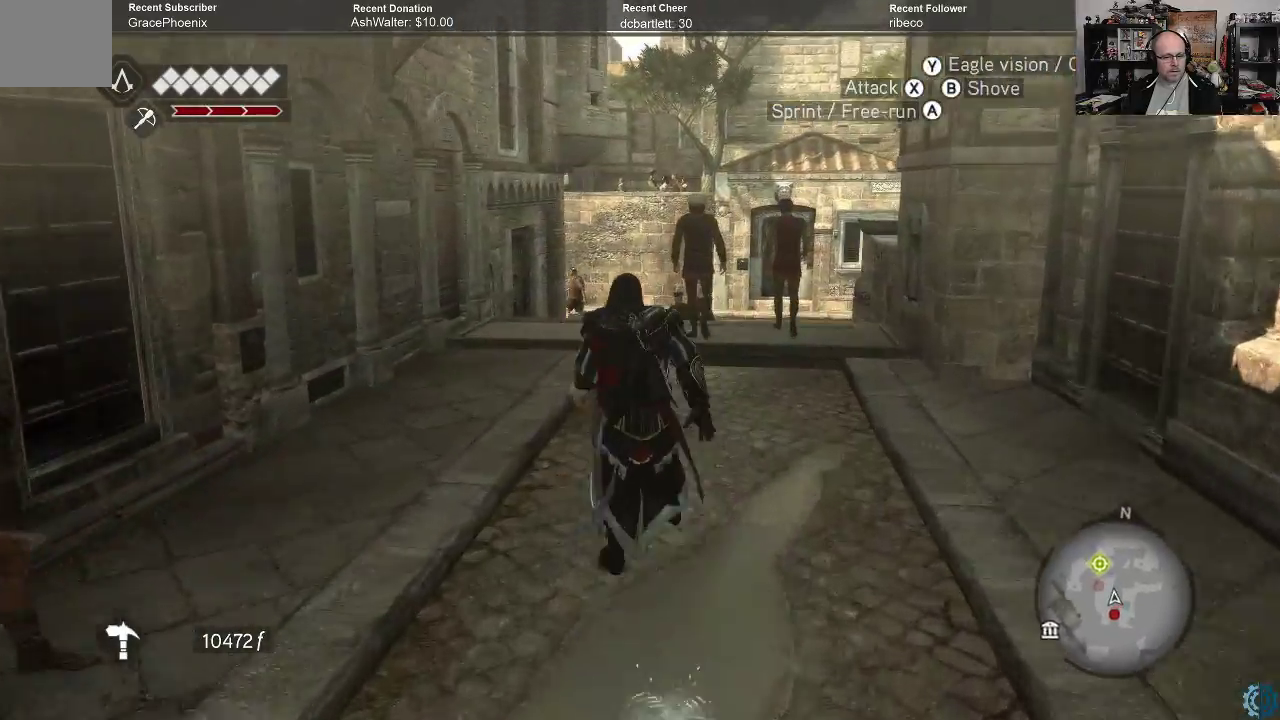
{"buttons": ["A", "R2"], "left_stick": "up", "right_stick": "center", "events": []}
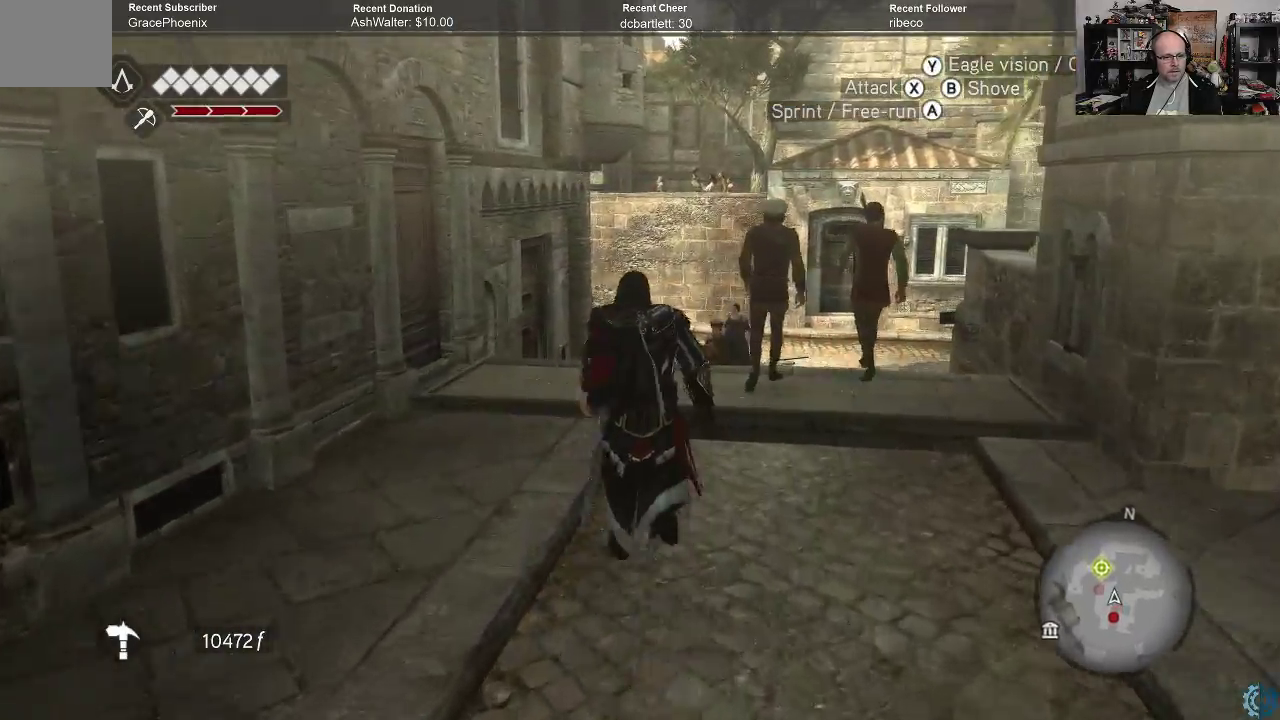
{"buttons": [], "left_stick": "up", "right_stick": "down", "events": [[233, "A", "up"], [267, "R2", "up"], [433, "right_stick", "down"]]}
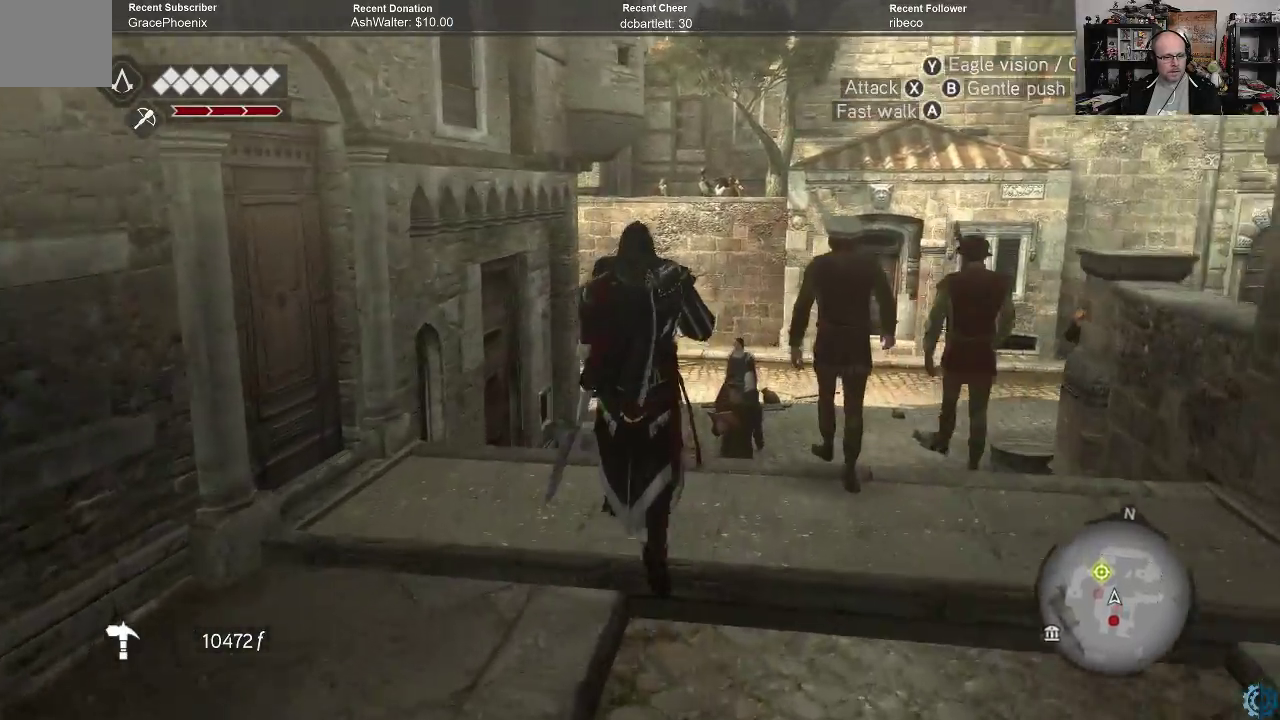
{"buttons": [], "left_stick": "up", "right_stick": "center", "events": [[233, "right_stick", "center"]]}
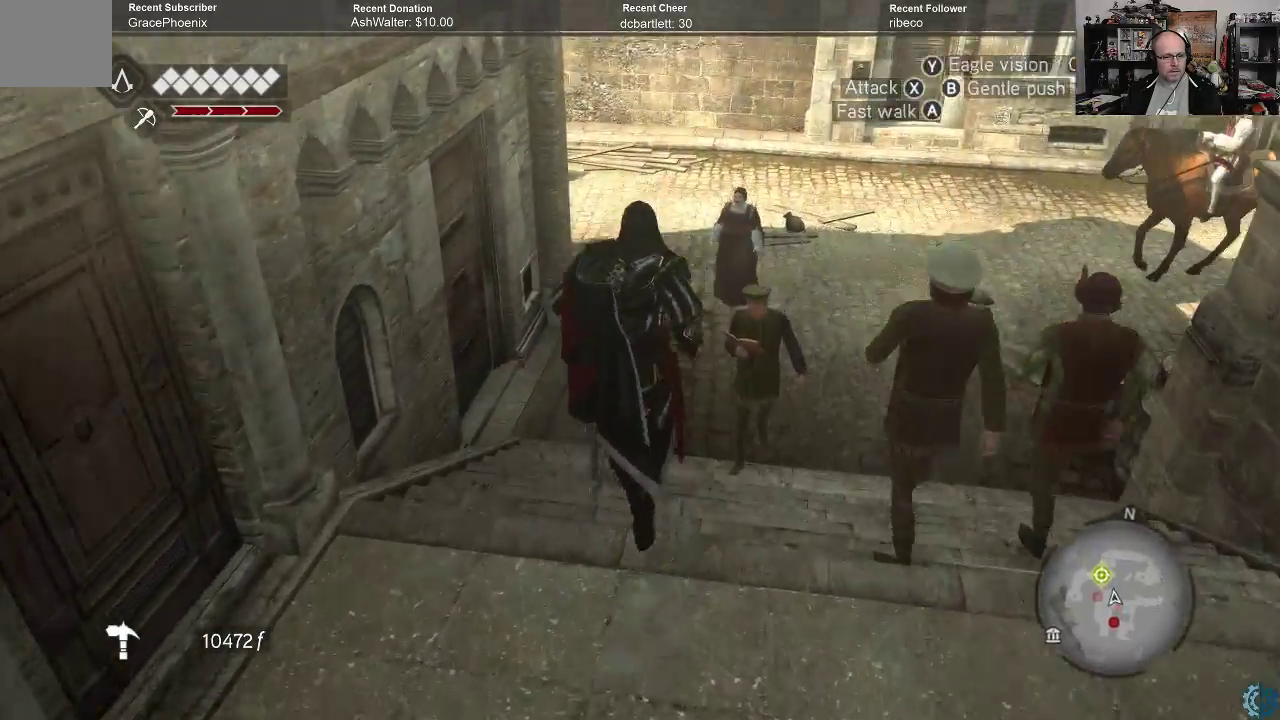
{"buttons": ["R2"], "left_stick": "up", "right_stick": "center", "events": [[333, "right_stick", "up"], [500, "R2", "down"], [500, "right_stick", "center"]]}
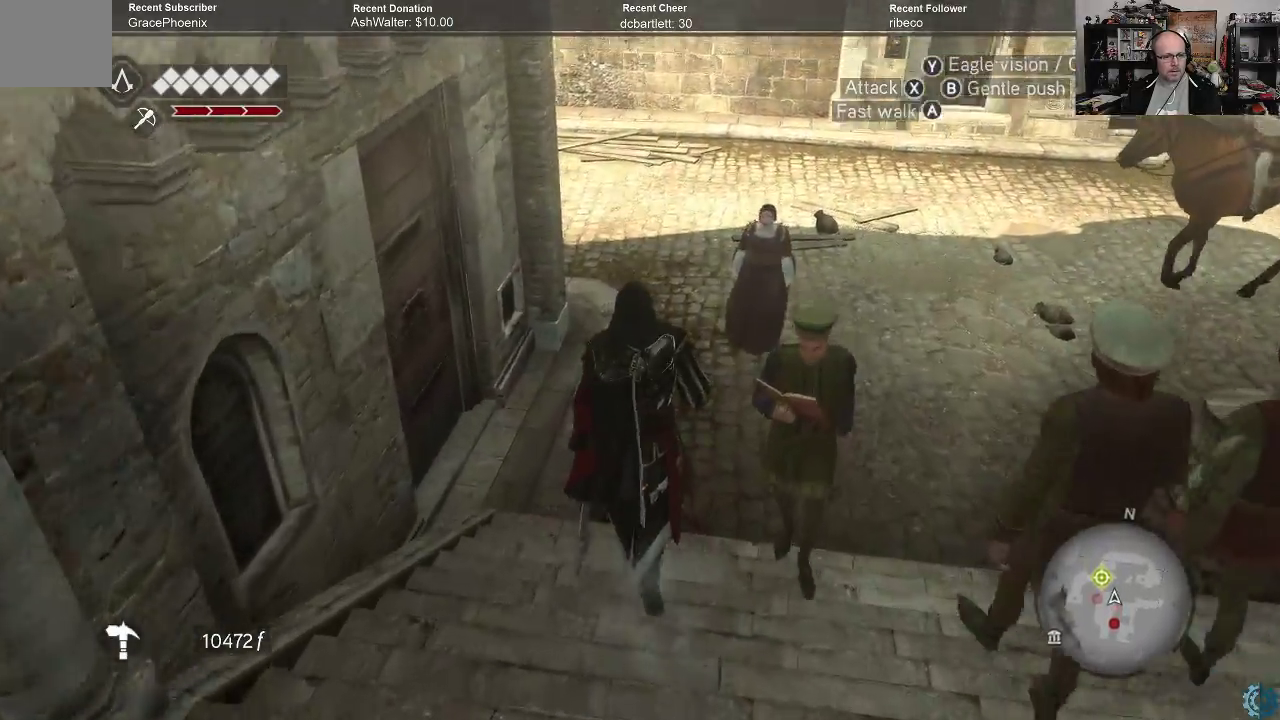
{"buttons": ["A", "R2"], "left_stick": "up", "right_stick": "center", "events": [[100, "A", "down"]]}
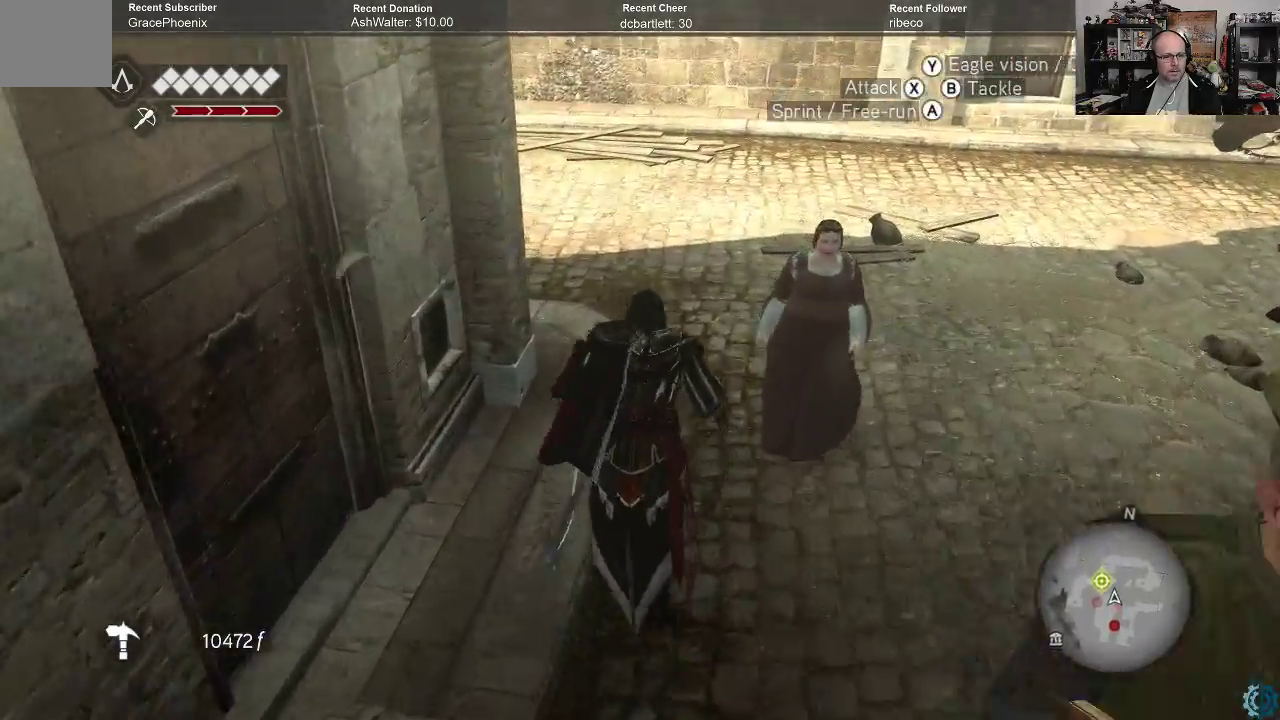
{"buttons": [], "left_stick": "up", "right_stick": "left", "events": [[67, "A", "up"], [67, "R2", "up"], [200, "right_stick", "left"]]}
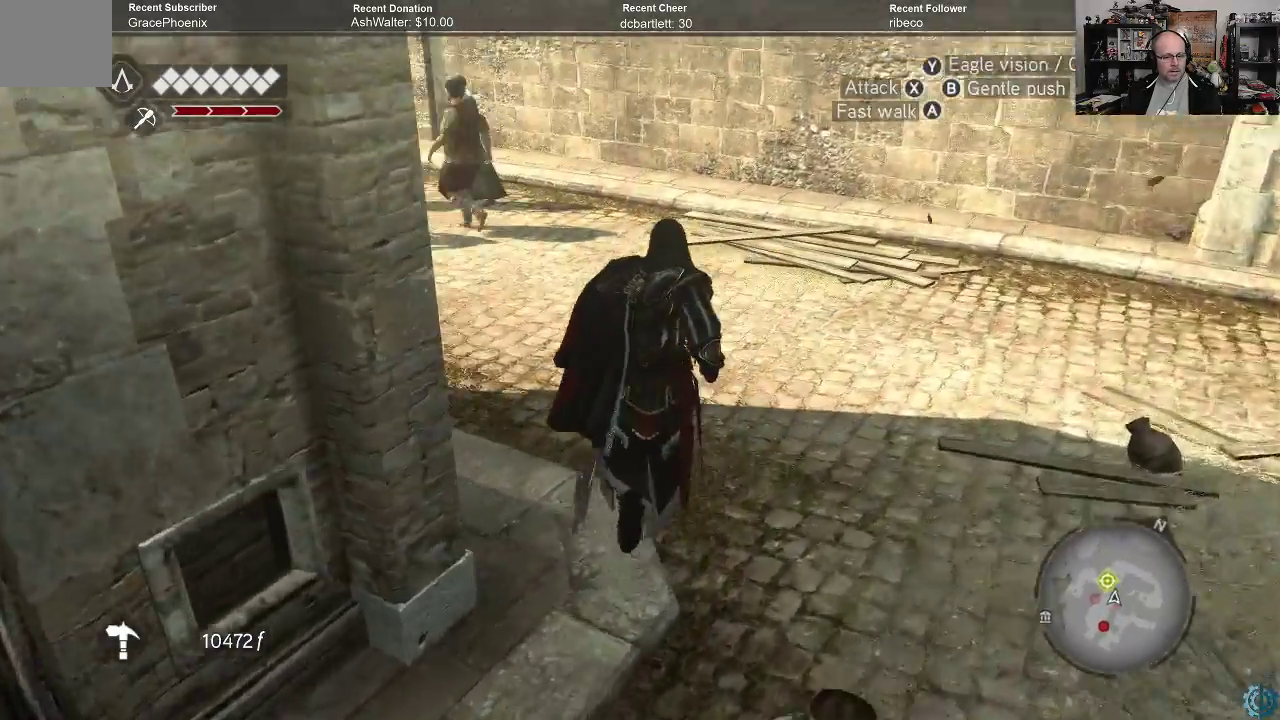
{"buttons": [], "left_stick": "up", "right_stick": "up-left", "events": [[100, "left_stick", "up-right"], [333, "right_stick", "center"], [467, "left_stick", "up"], [467, "right_stick", "up-left"]]}
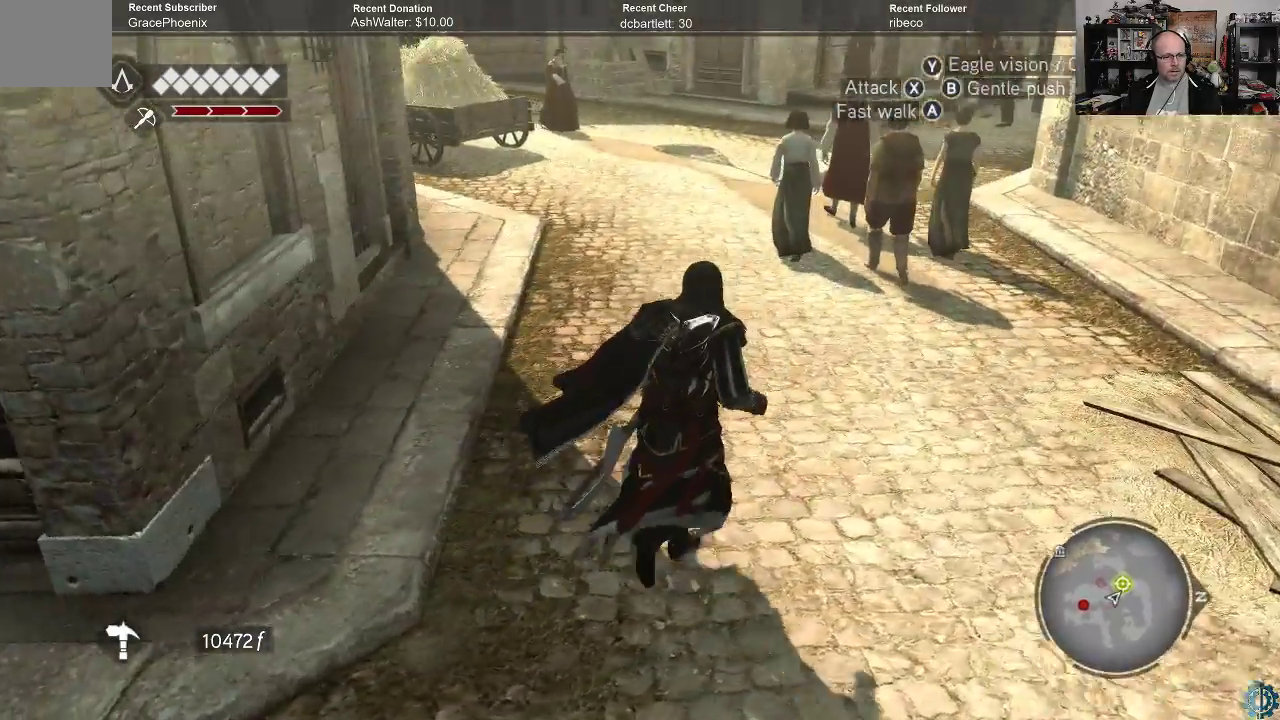
{"buttons": ["A", "R2"], "left_stick": "up", "right_stick": "center", "events": [[200, "right_stick", "center"], [300, "R2", "down"], [333, "A", "down"]]}
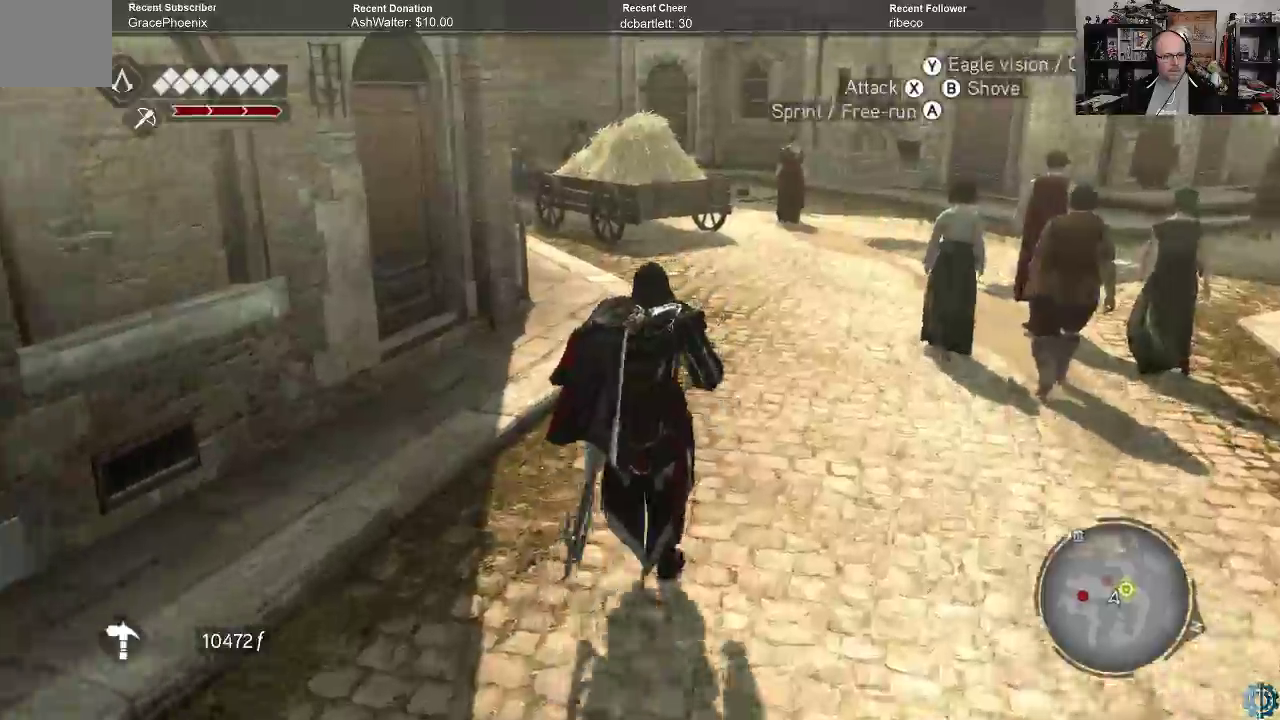
{"buttons": ["A", "R2"], "left_stick": "up", "right_stick": "center", "events": []}
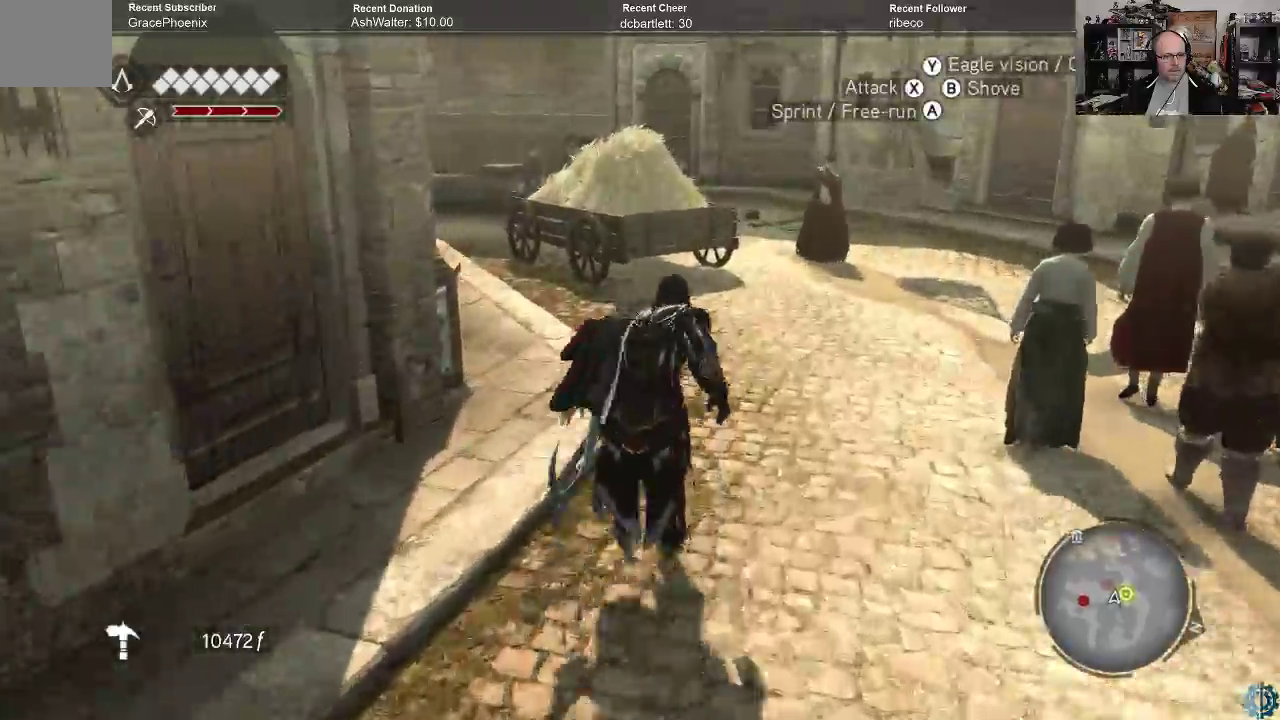
{"buttons": ["A", "R2"], "left_stick": "up", "right_stick": "center", "events": []}
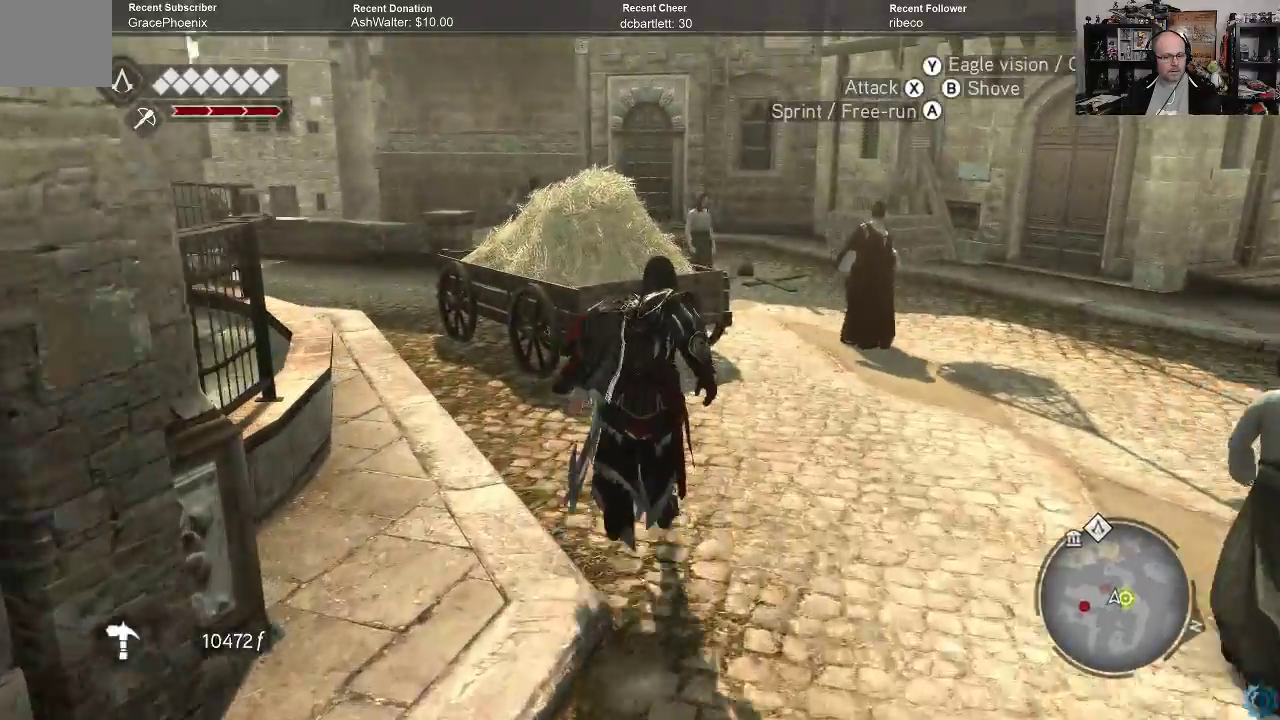
{"buttons": ["A", "R2"], "left_stick": "up", "right_stick": "center", "events": []}
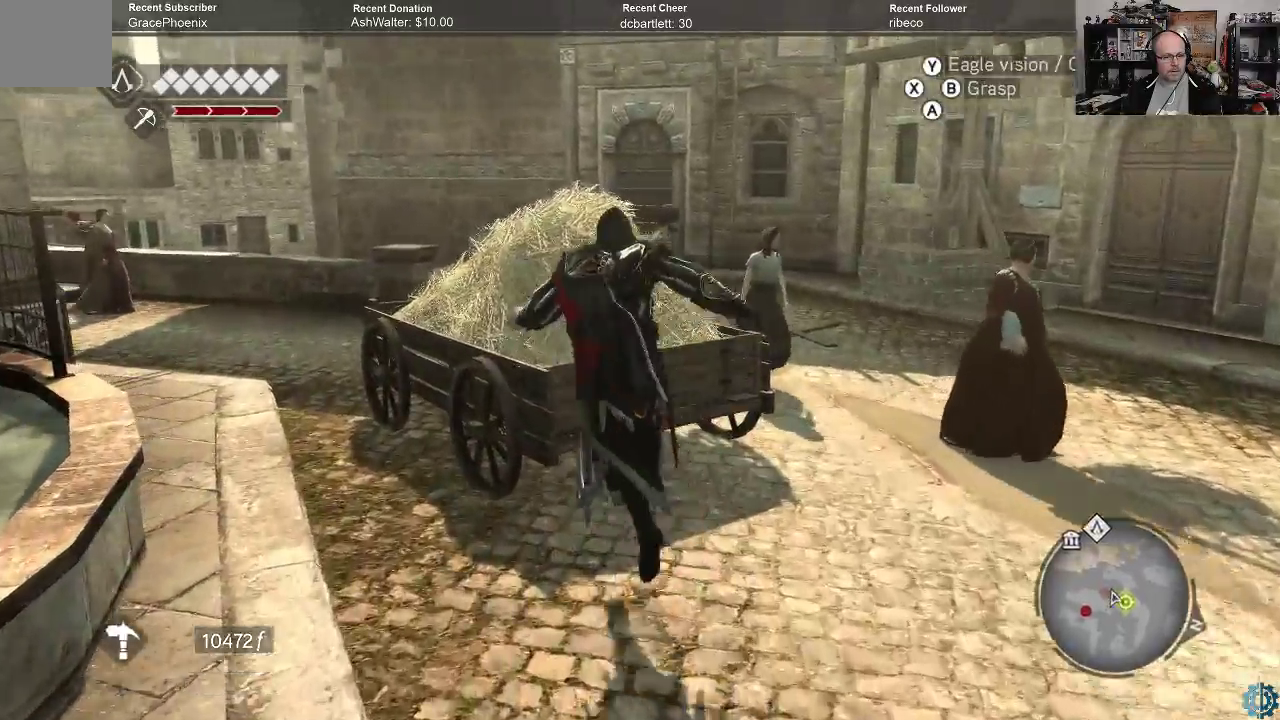
{"buttons": [], "left_stick": "center", "right_stick": "center", "events": [[133, "A", "up"], [200, "R2", "up"], [333, "left_stick", "center"]]}
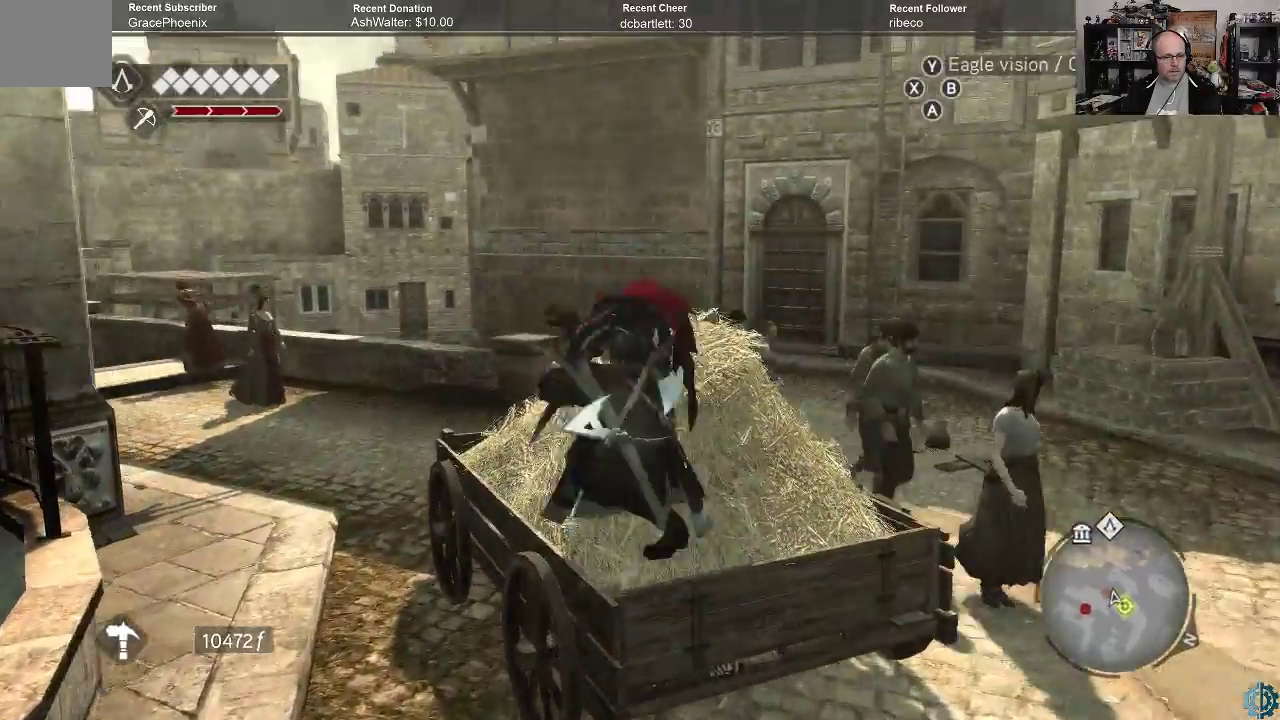
{"buttons": [], "left_stick": "center", "right_stick": "right", "events": [[67, "right_stick", "right"]]}
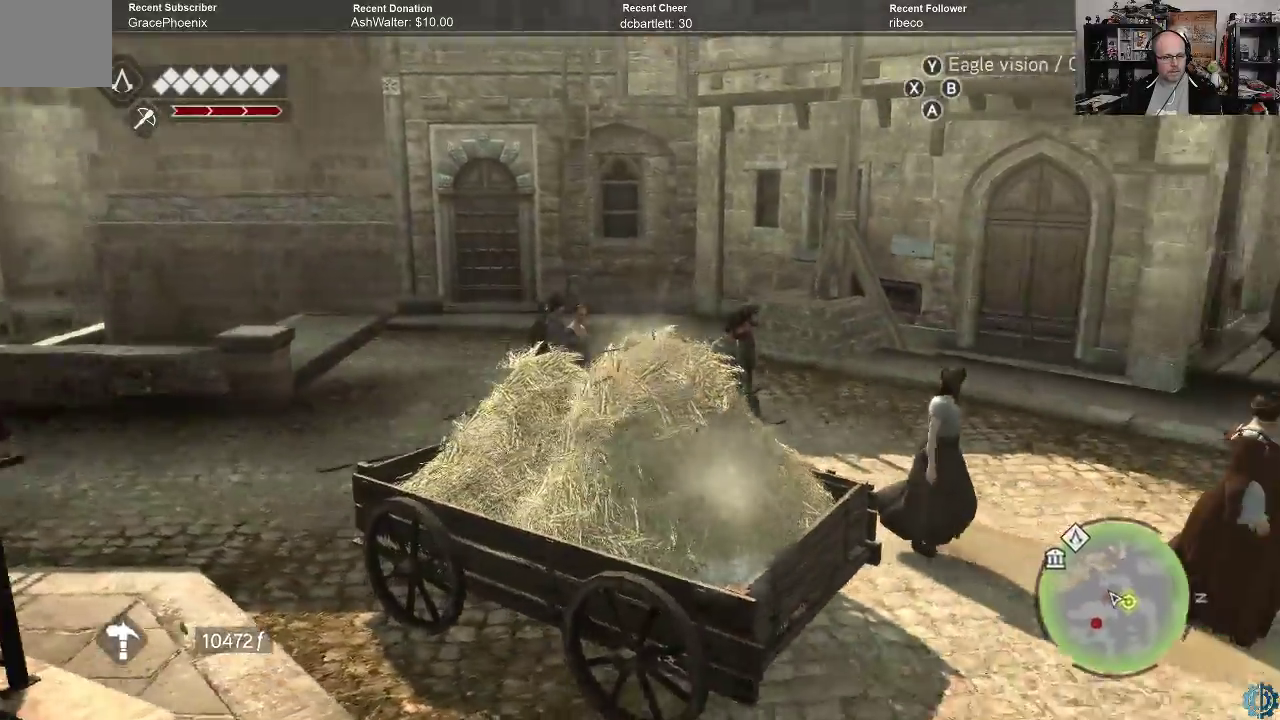
{"buttons": [], "left_stick": "center", "right_stick": "center", "events": [[467, "right_stick", "center"]]}
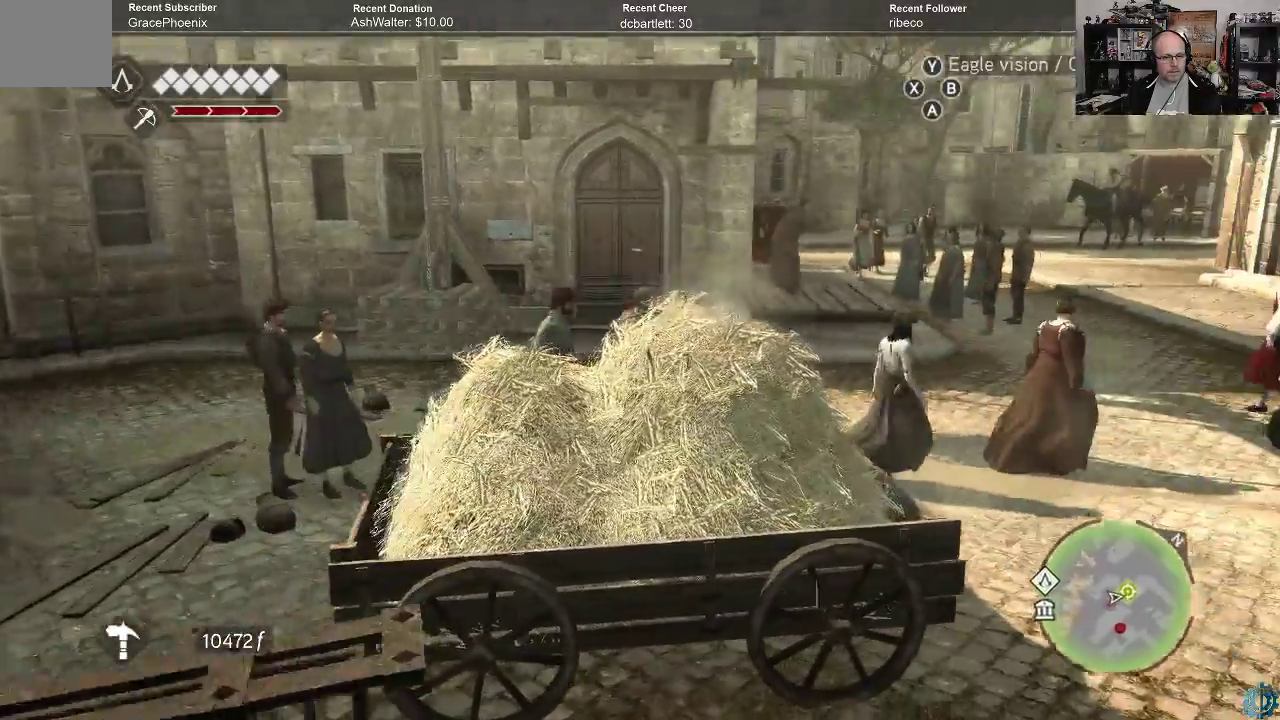
{"buttons": [], "left_stick": "center", "right_stick": "center", "events": []}
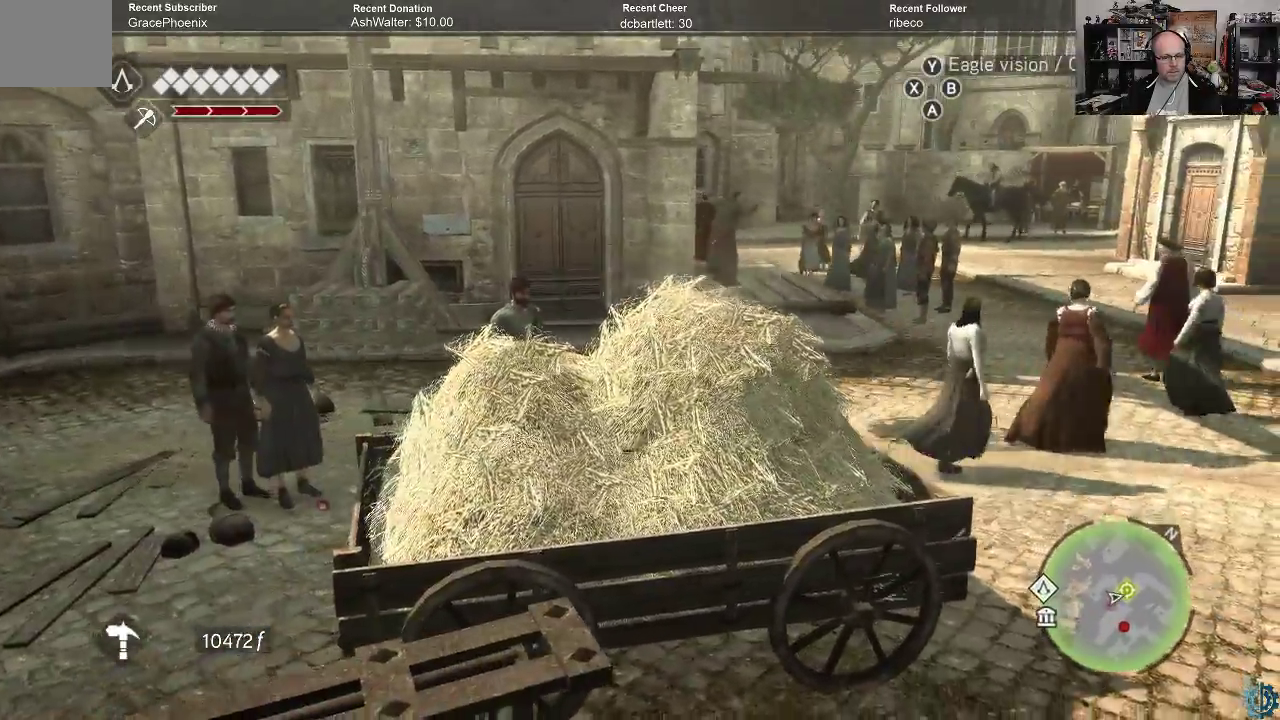
{"buttons": [], "left_stick": "center", "right_stick": "center", "events": [[67, "left_stick", "up"], [267, "left_stick", "center"]]}
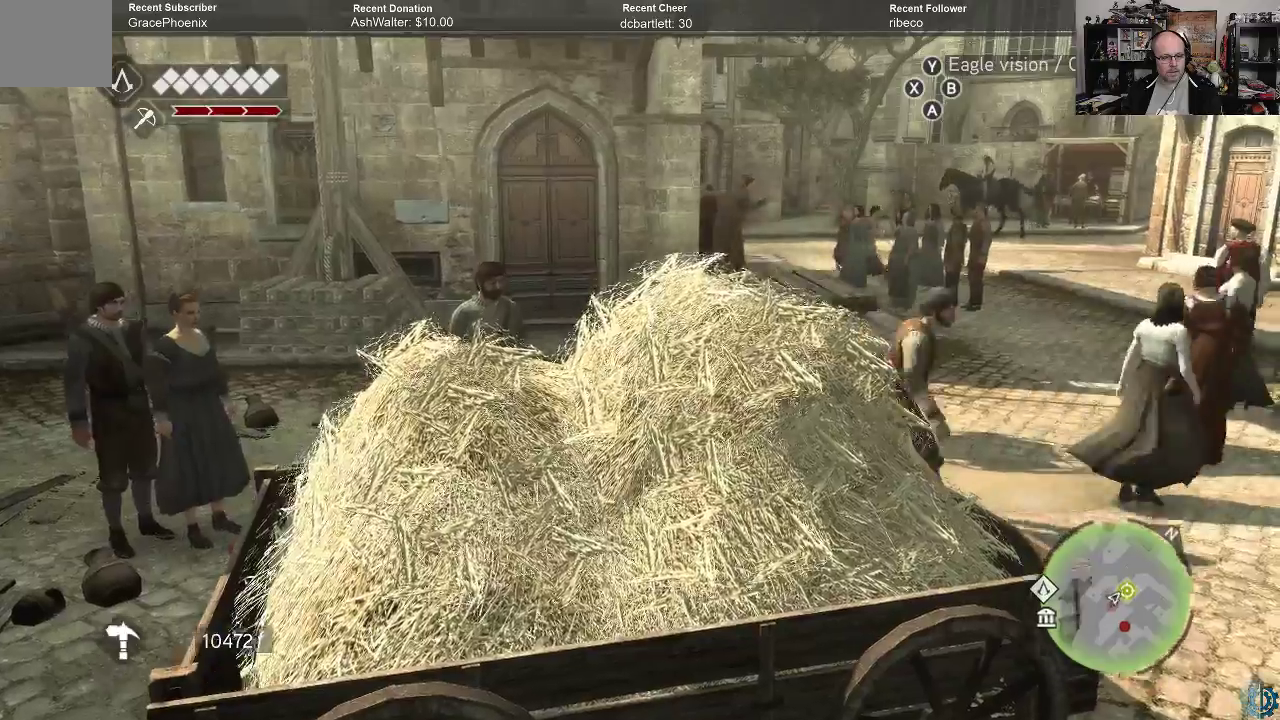
{"buttons": [], "left_stick": "center", "right_stick": "center", "events": []}
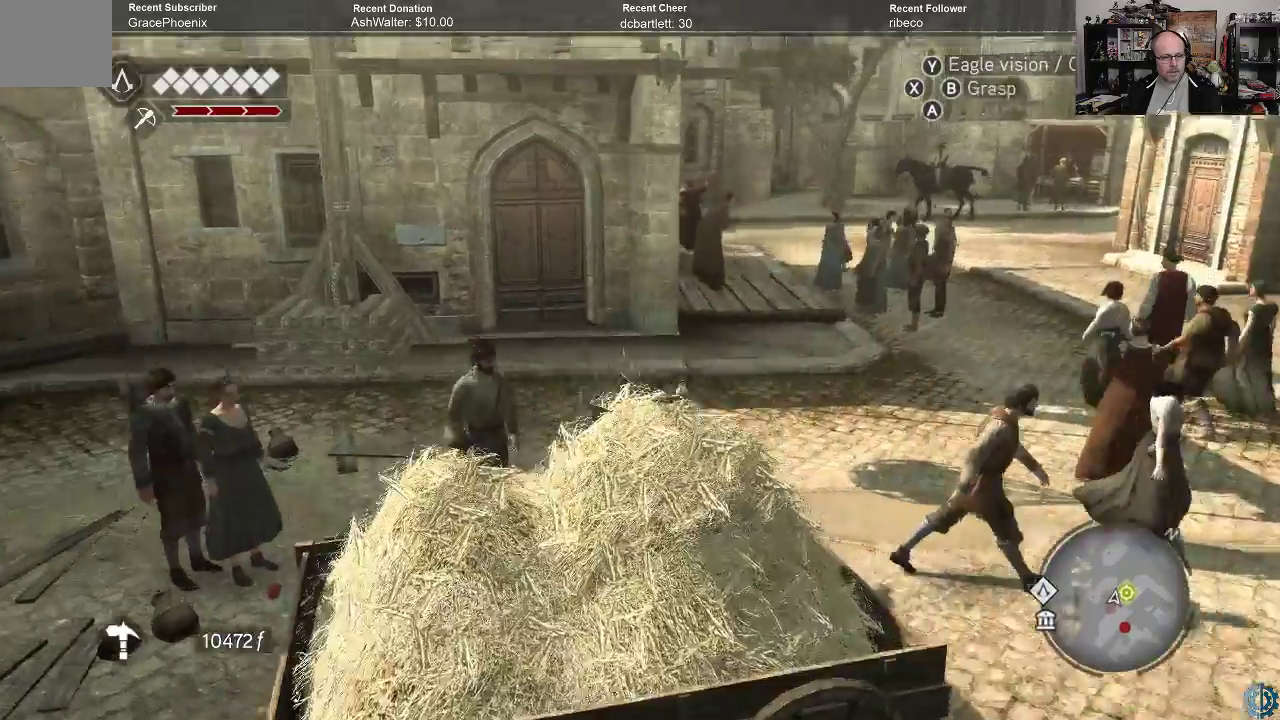
{"buttons": [], "left_stick": "up", "right_stick": "center", "events": [[100, "right_stick", "right"], [433, "left_stick", "up"], [433, "right_stick", "center"]]}
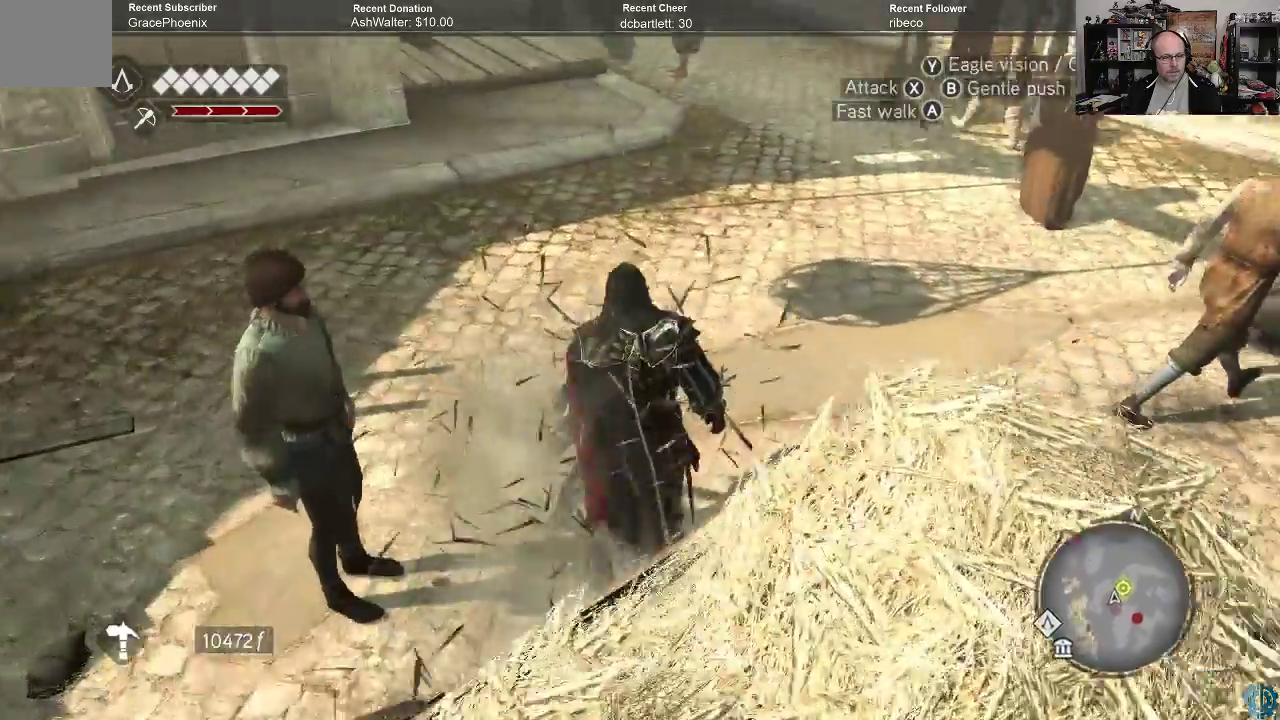
{"buttons": [], "left_stick": "up", "right_stick": "center", "events": [[233, "right_stick", "right"], [333, "right_stick", "up-right"], [467, "right_stick", "center"]]}
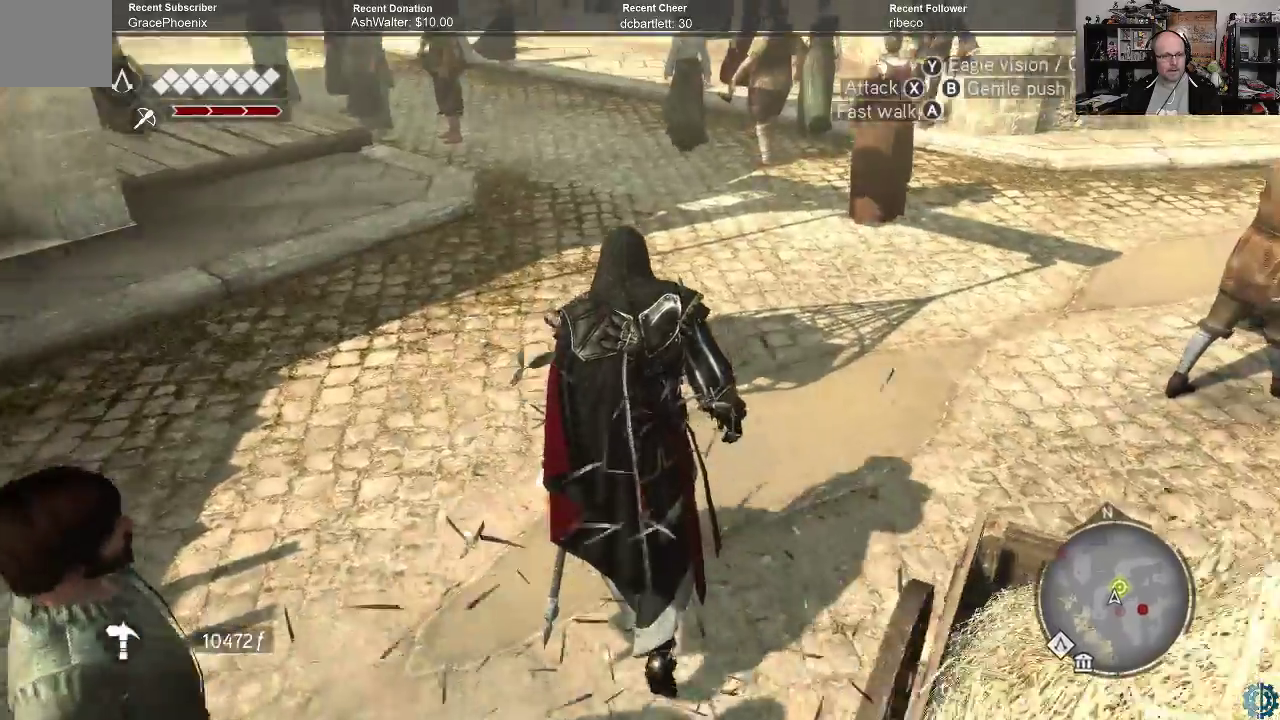
{"buttons": [], "left_stick": "up", "right_stick": "center", "events": [[133, "right_stick", "up"], [267, "right_stick", "center"]]}
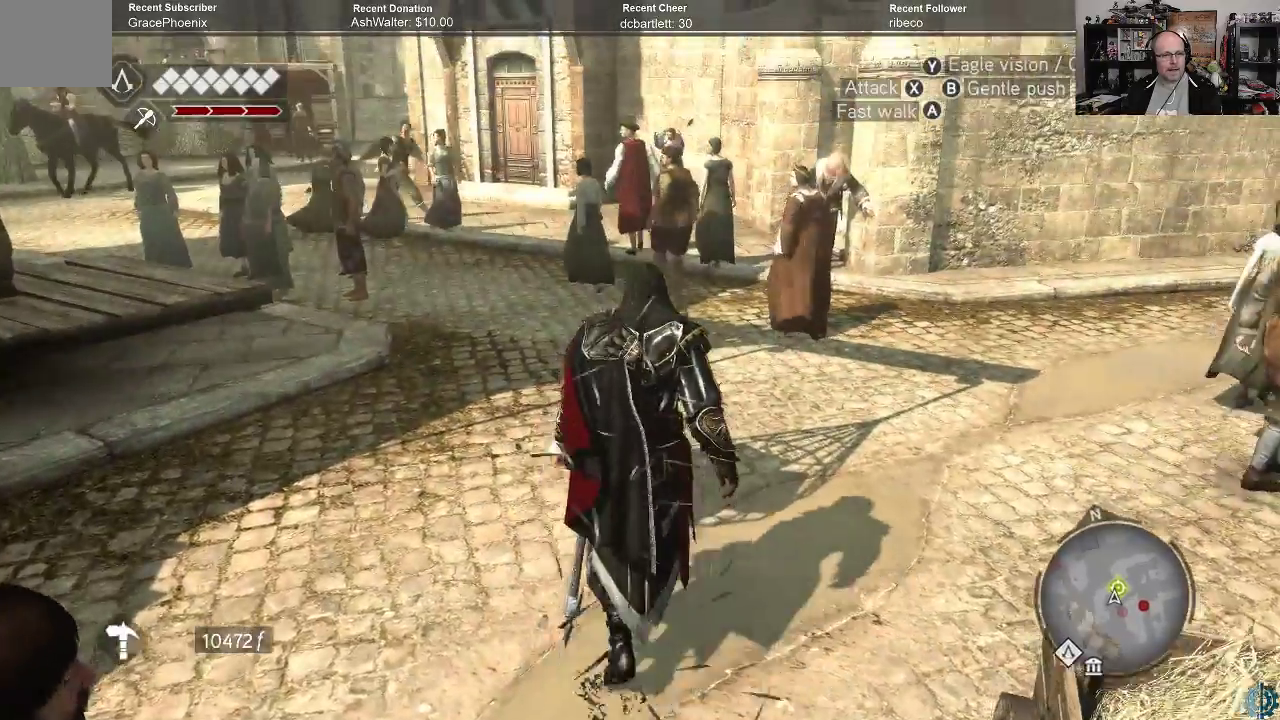
{"buttons": [], "left_stick": "up-right", "right_stick": "center", "events": [[233, "left_stick", "up-right"]]}
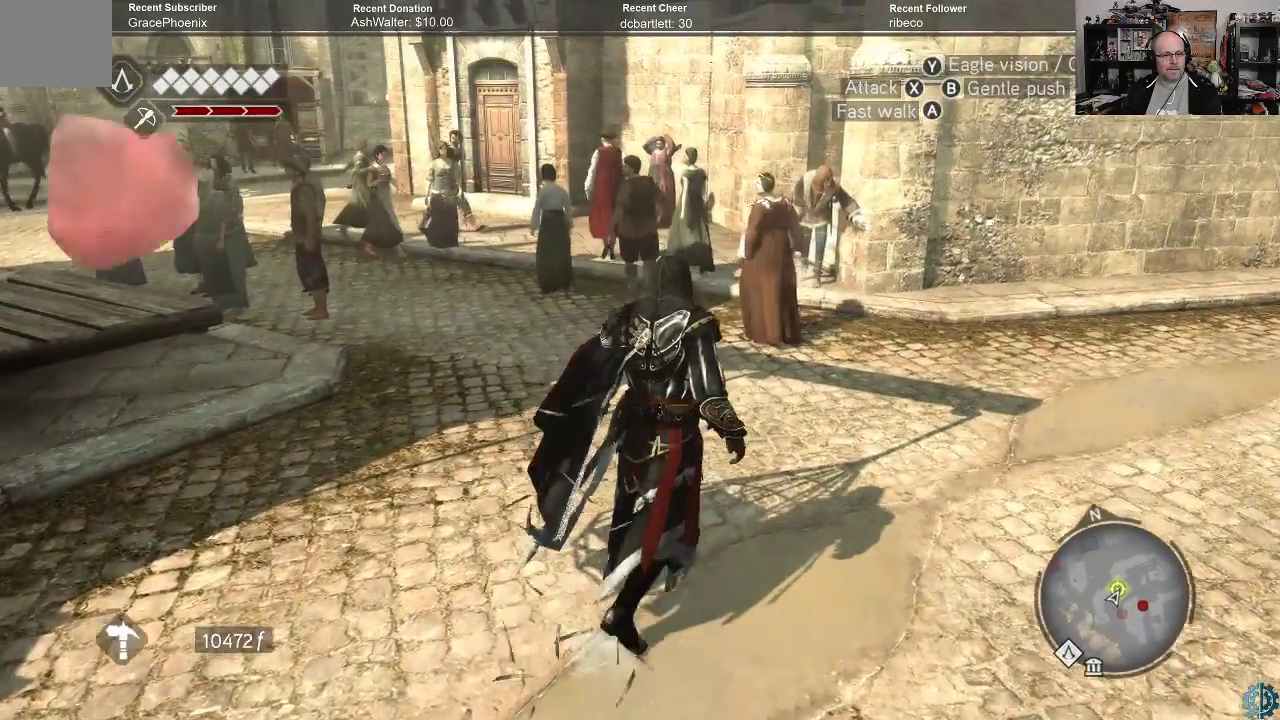
{"buttons": [], "left_stick": "up", "right_stick": "center", "events": [[200, "right_stick", "up"], [367, "right_stick", "center"], [400, "left_stick", "up"]]}
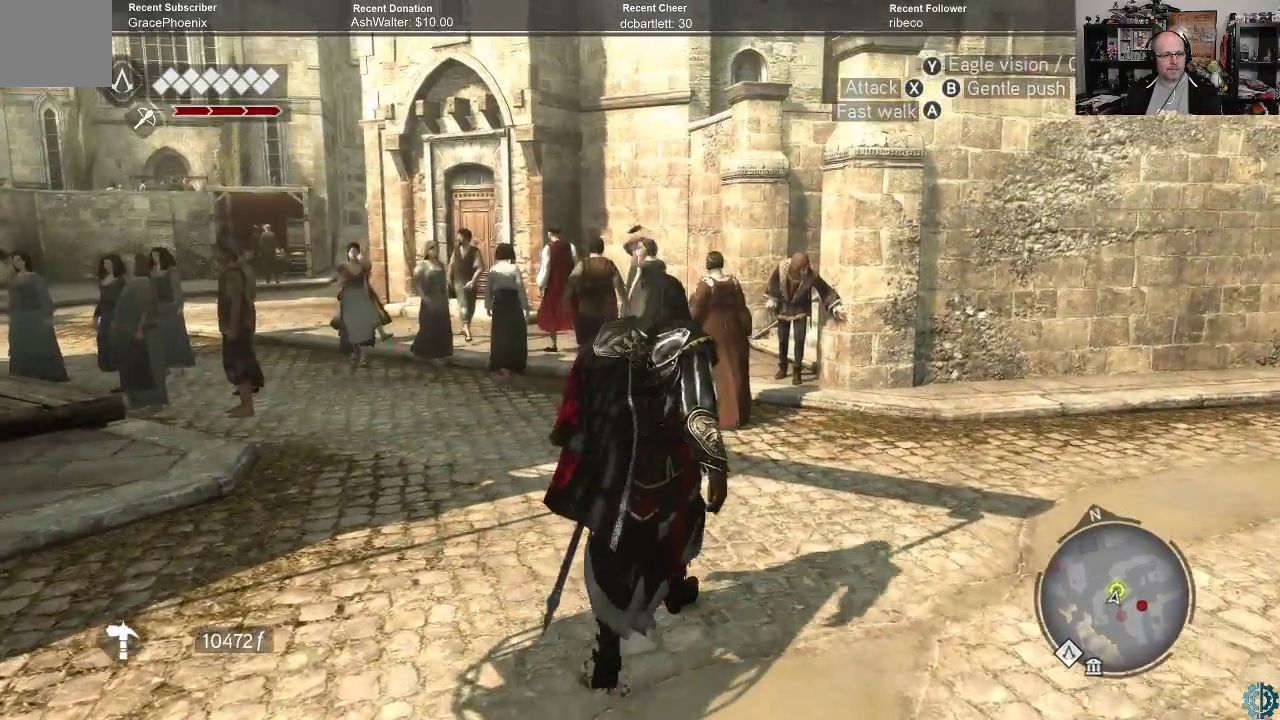
{"buttons": [], "left_stick": "up", "right_stick": "down", "events": [[400, "right_stick", "down"]]}
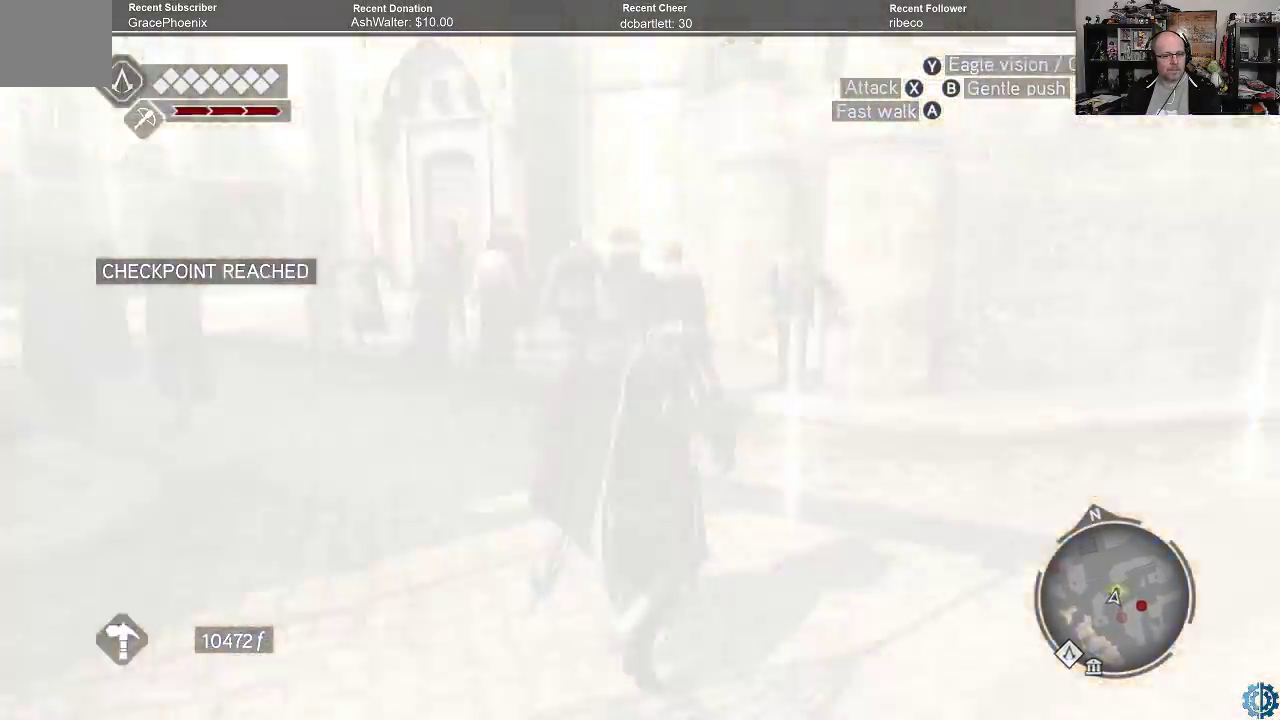
{"buttons": [], "left_stick": "up-right", "right_stick": "center", "events": [[133, "right_stick", "center"], [300, "left_stick", "up-right"]]}
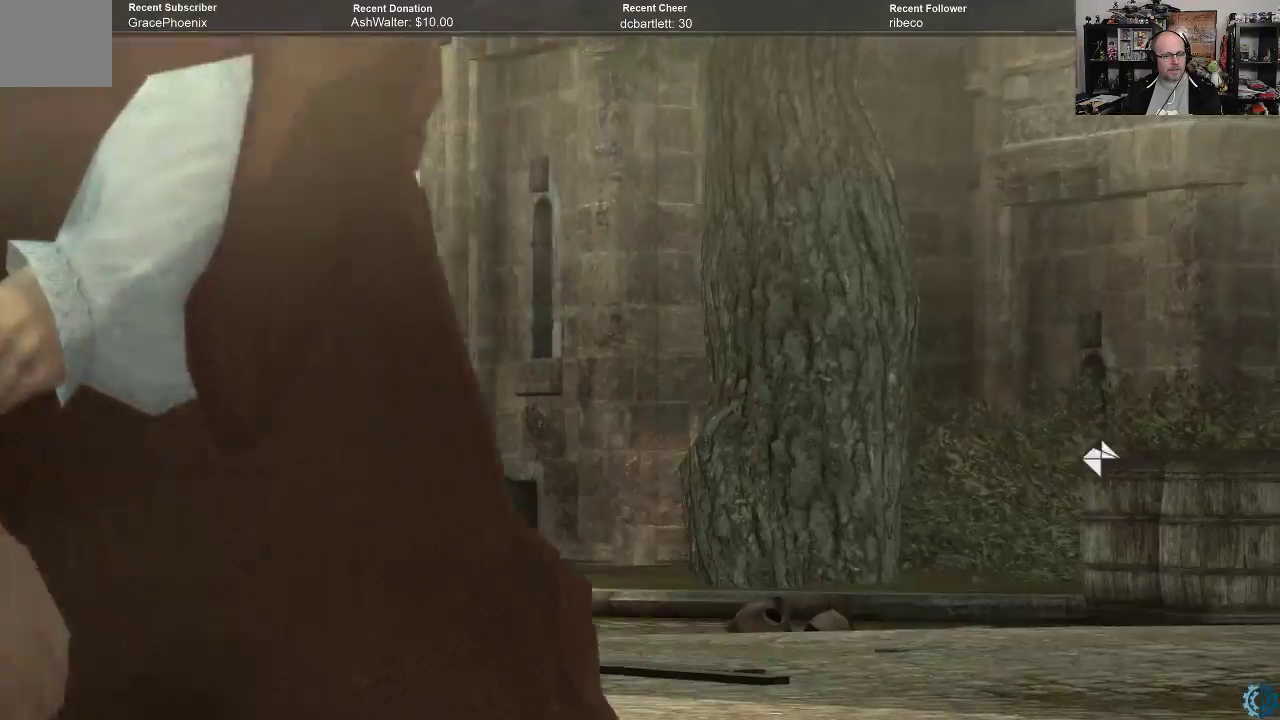
{"buttons": [], "left_stick": "center", "right_stick": "center", "events": [[133, "left_stick", "center"]]}